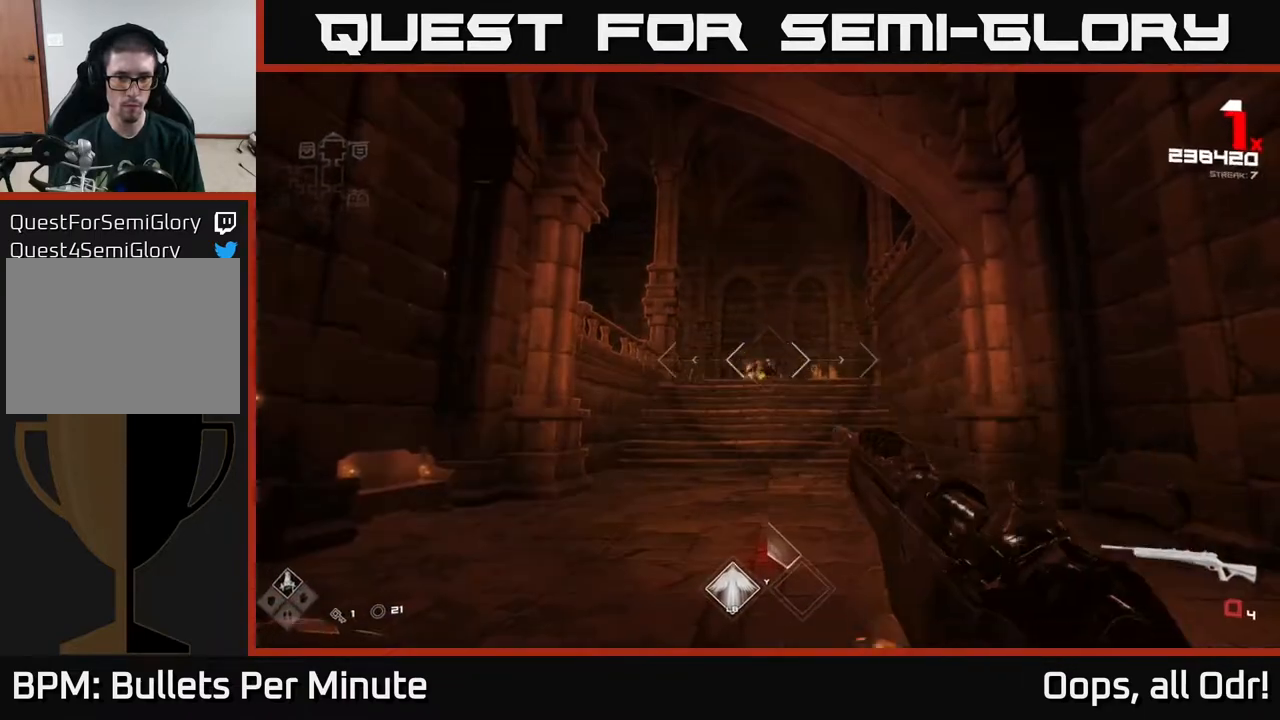
Gameplay with a controller (Xbox layout); each line is a JSON object with the inputs held at the frame after it. "events" lists button and stick changes between this image and that frame as [ms after this image, input, new state], when the widget could be followed in between.
{"buttons": ["R1"], "left_stick": "center", "right_stick": "center", "events": [[150, "R1", "down"], [150, "left_stick", "up"], [233, "right_stick", "left"], [267, "R1", "up"], [317, "right_stick", "center"], [333, "left_stick", "center"], [417, "R1", "down"]]}
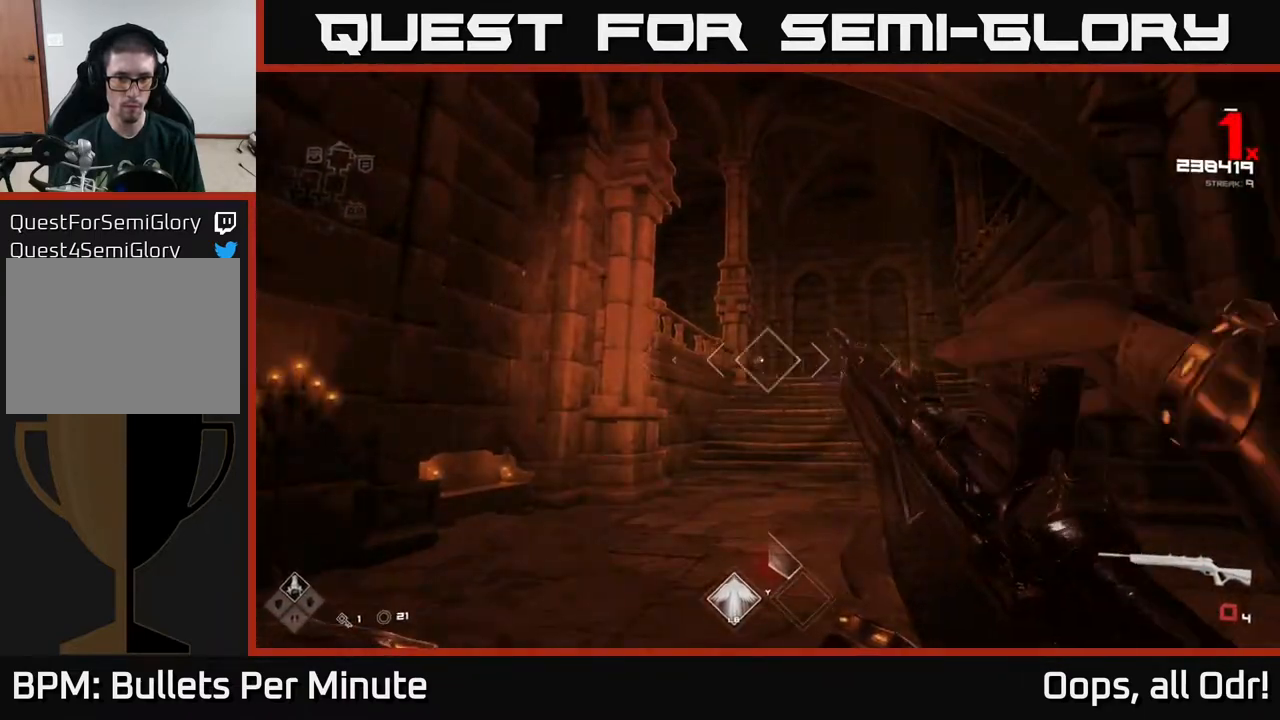
{"buttons": [], "left_stick": "center", "right_stick": "center", "events": [[50, "R1", "up"], [233, "R1", "down"], [333, "R1", "up"]]}
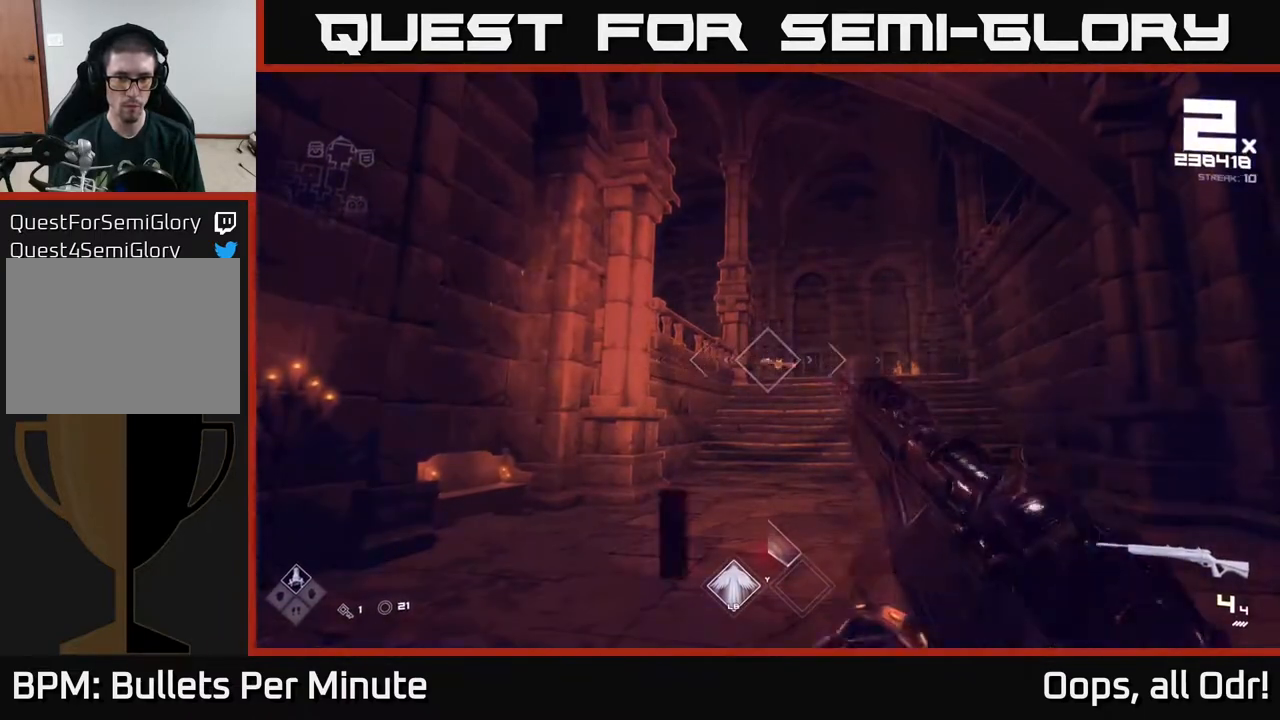
{"buttons": ["R2"], "left_stick": "center", "right_stick": "center", "events": [[100, "R2", "down"], [200, "R2", "up"], [450, "R2", "down"]]}
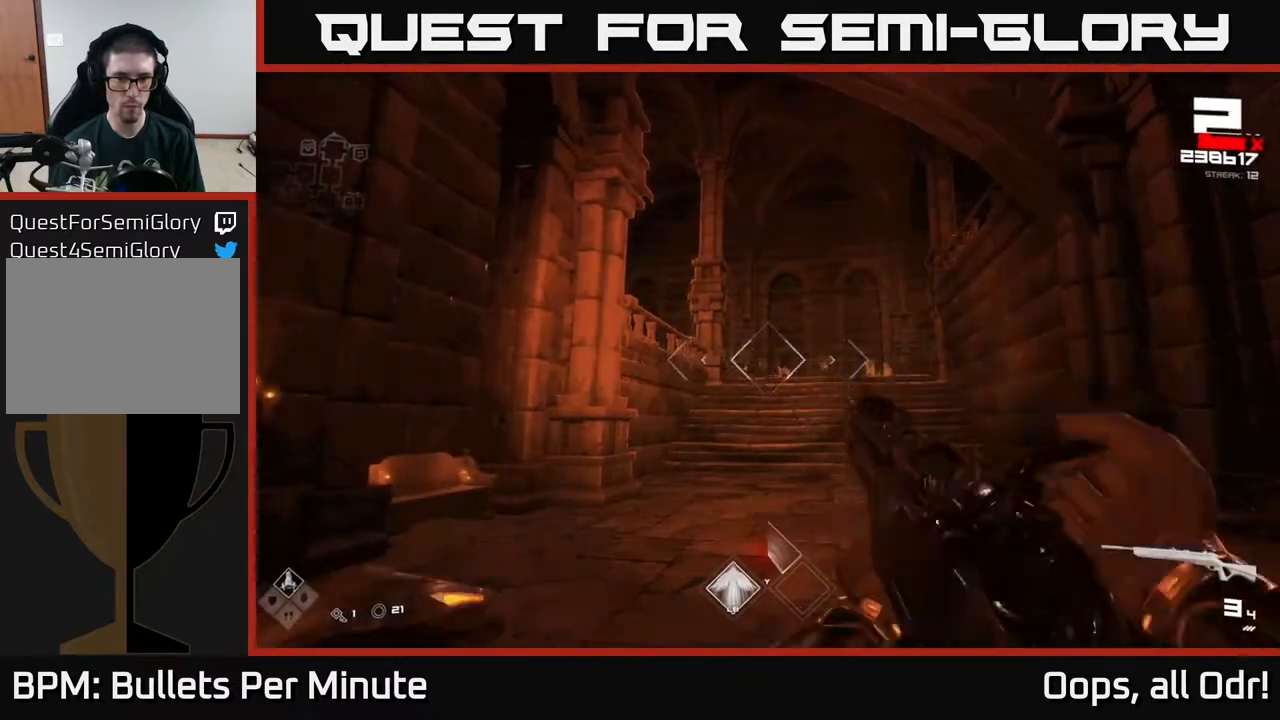
{"buttons": [], "left_stick": "center", "right_stick": "center", "events": [[33, "R2", "up"], [250, "R2", "down"], [333, "R2", "up"]]}
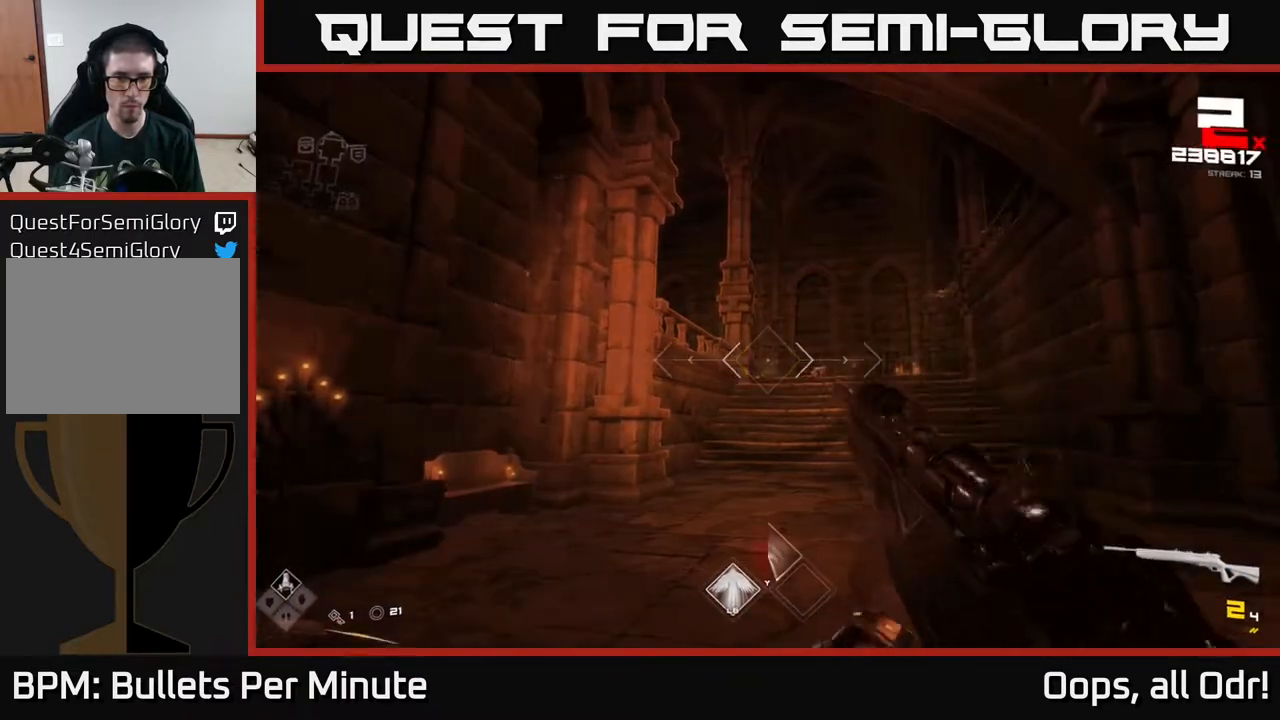
{"buttons": ["R2"], "left_stick": "up-left", "right_stick": "center", "events": [[33, "left_stick", "up-right"], [200, "R2", "down"], [267, "R2", "up"], [367, "right_stick", "up-right"], [467, "left_stick", "up-left"], [500, "R2", "down"], [500, "right_stick", "center"]]}
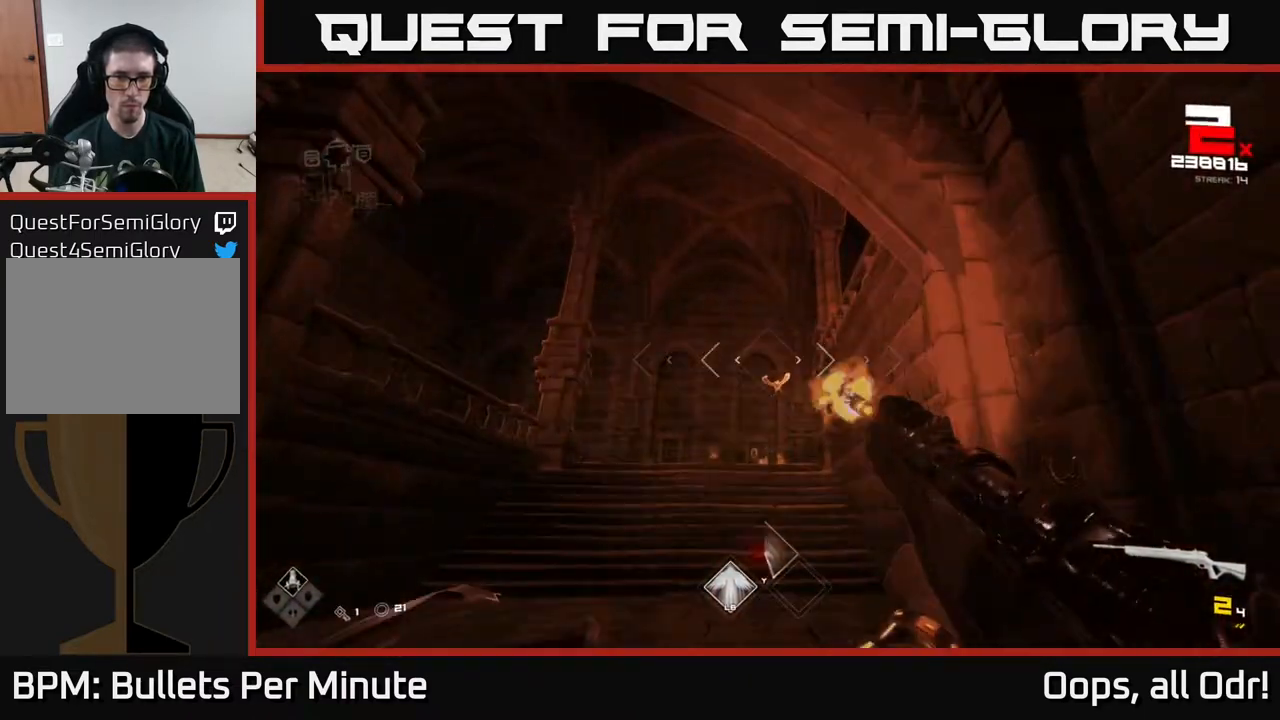
{"buttons": [], "left_stick": "center", "right_stick": "center", "events": [[83, "left_stick", "center"], [100, "R2", "up"], [367, "R2", "down"], [450, "R2", "up"]]}
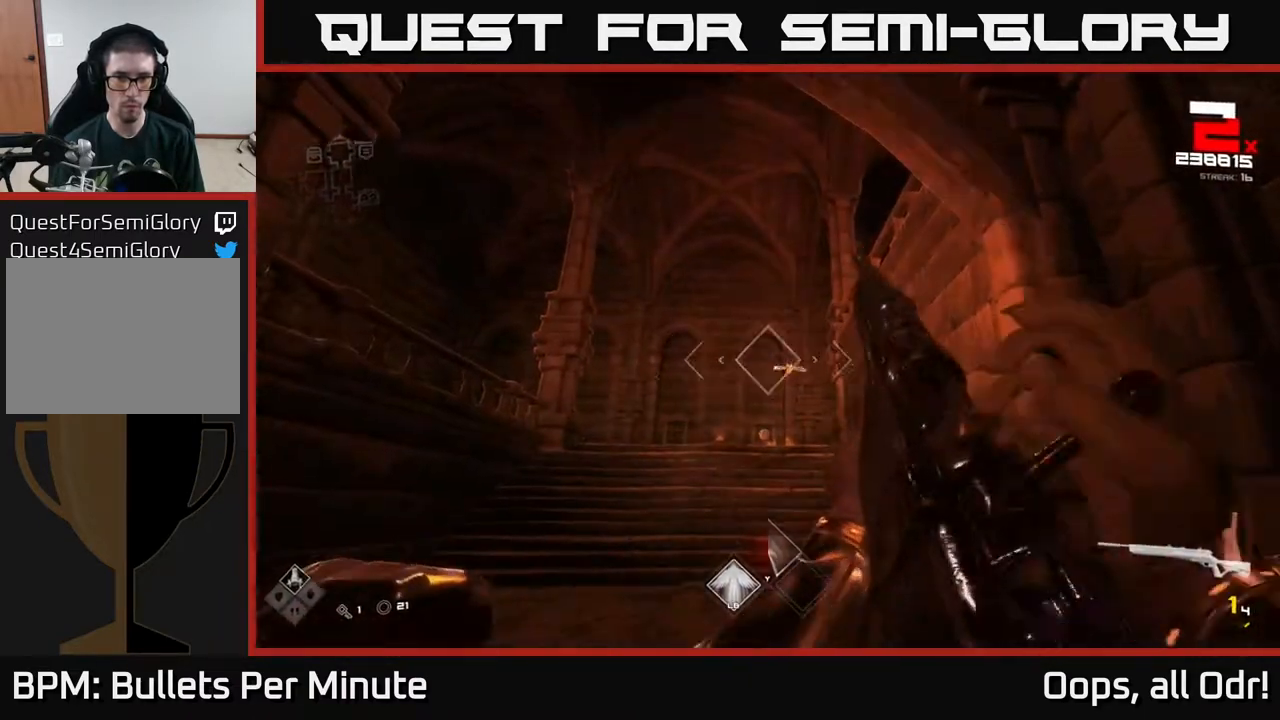
{"buttons": [], "left_stick": "center", "right_stick": "center", "events": [[133, "R2", "down"], [167, "left_stick", "left"], [267, "R2", "up"], [483, "left_stick", "center"]]}
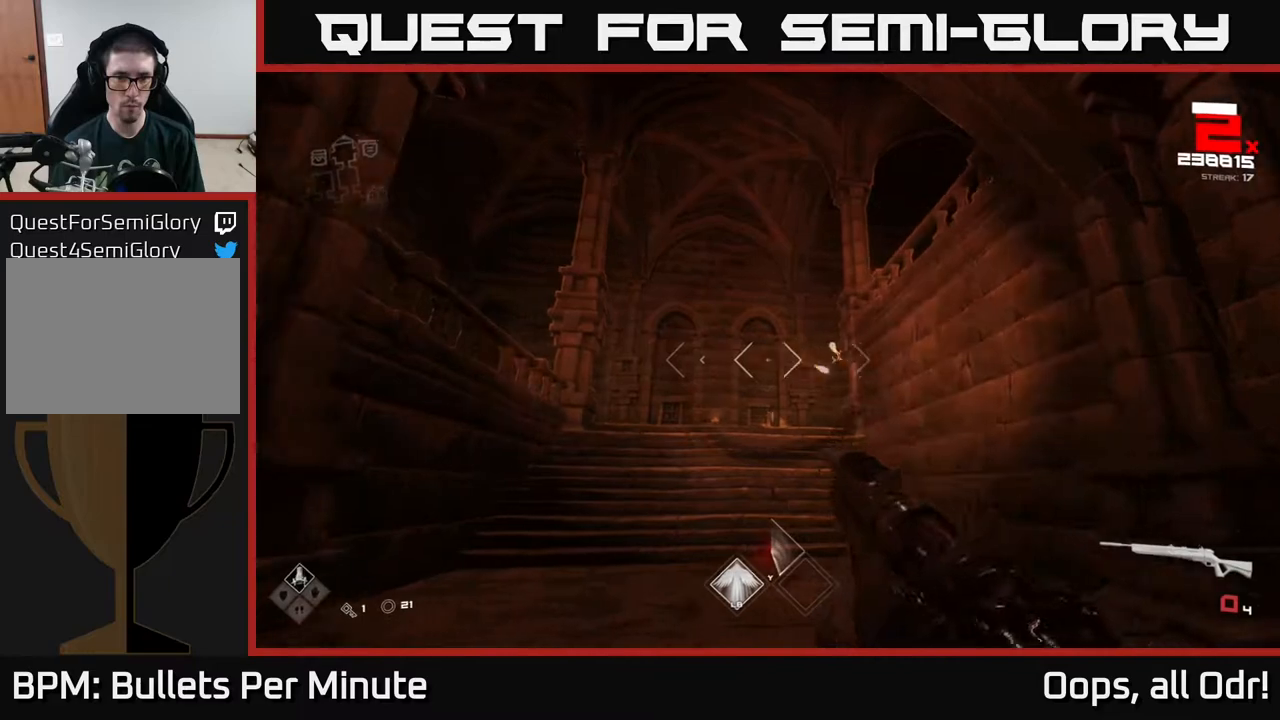
{"buttons": [], "left_stick": "left", "right_stick": "center", "events": [[33, "R1", "down"], [150, "R1", "up"], [150, "left_stick", "left"], [250, "left_stick", "up-left"], [333, "R1", "down"], [450, "R1", "up"], [500, "left_stick", "left"]]}
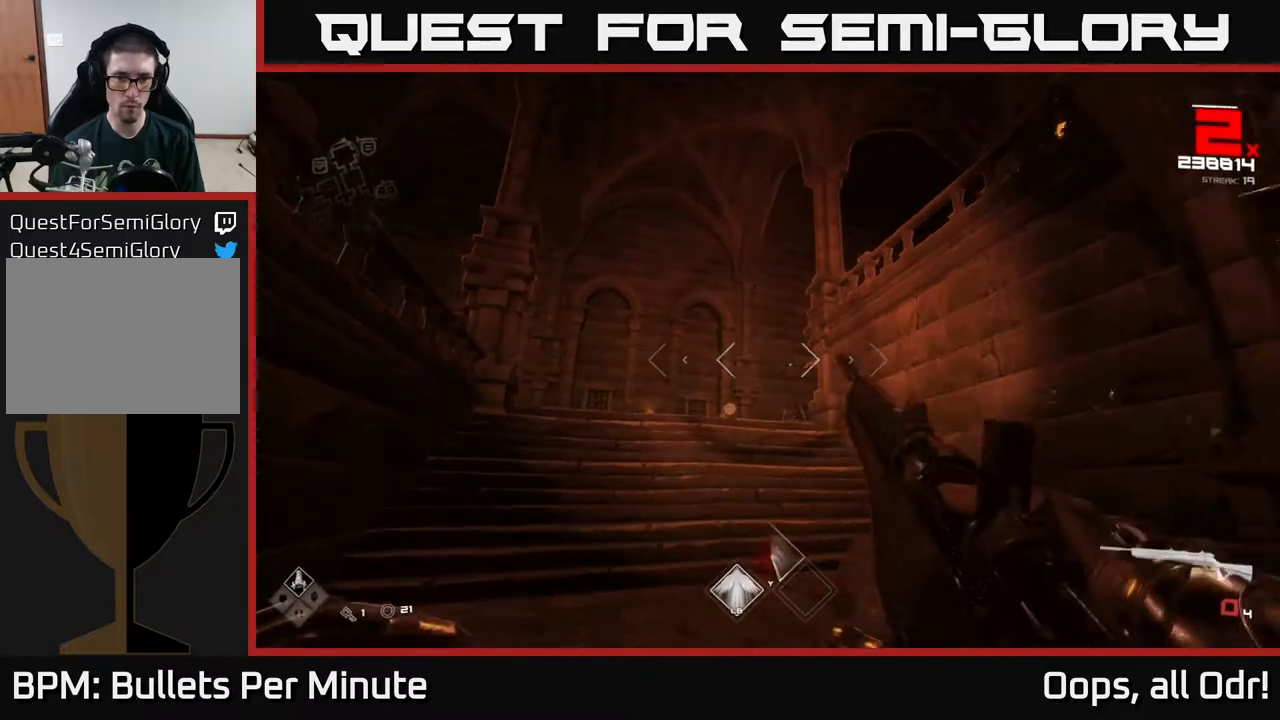
{"buttons": [], "left_stick": "center", "right_stick": "center", "events": [[133, "left_stick", "up-left"], [183, "R1", "down"], [200, "right_stick", "up-right"], [267, "R1", "up"], [283, "right_stick", "center"], [317, "left_stick", "left"], [417, "left_stick", "center"]]}
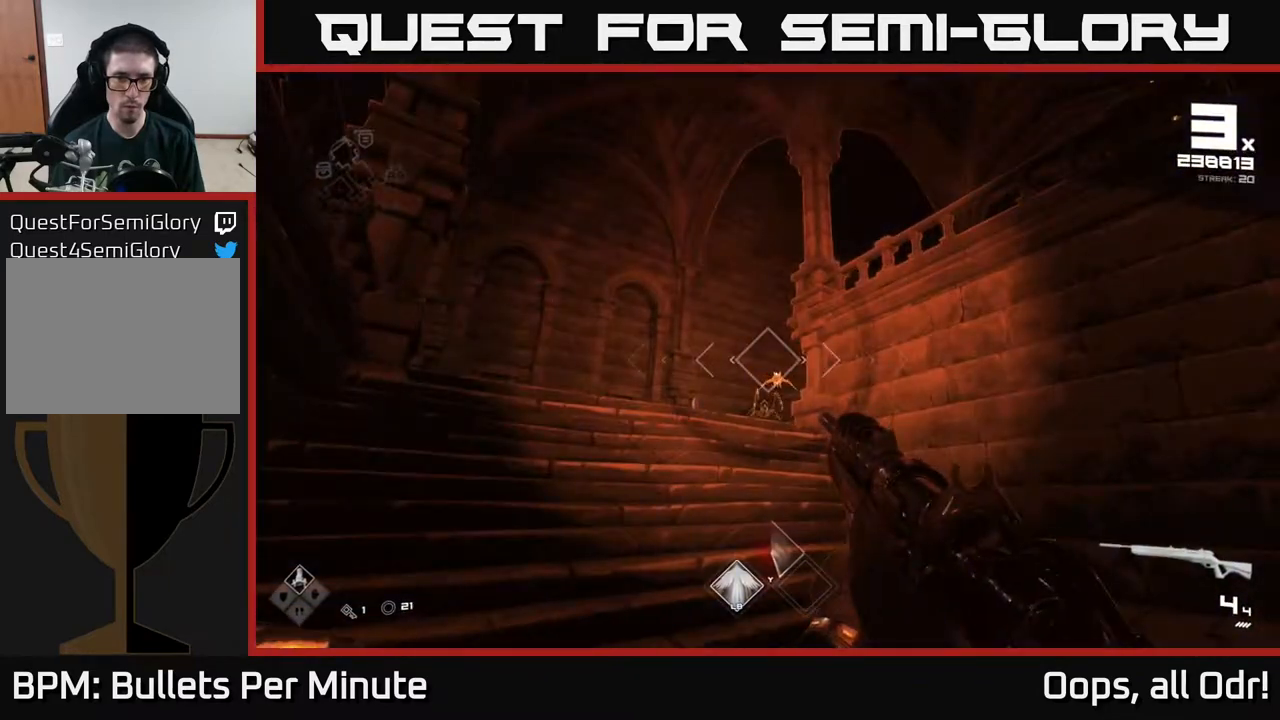
{"buttons": [], "left_stick": "center", "right_stick": "center", "events": [[17, "R2", "down"], [133, "R2", "up"], [250, "left_stick", "right"], [333, "R2", "down"], [383, "left_stick", "center"], [450, "R2", "up"]]}
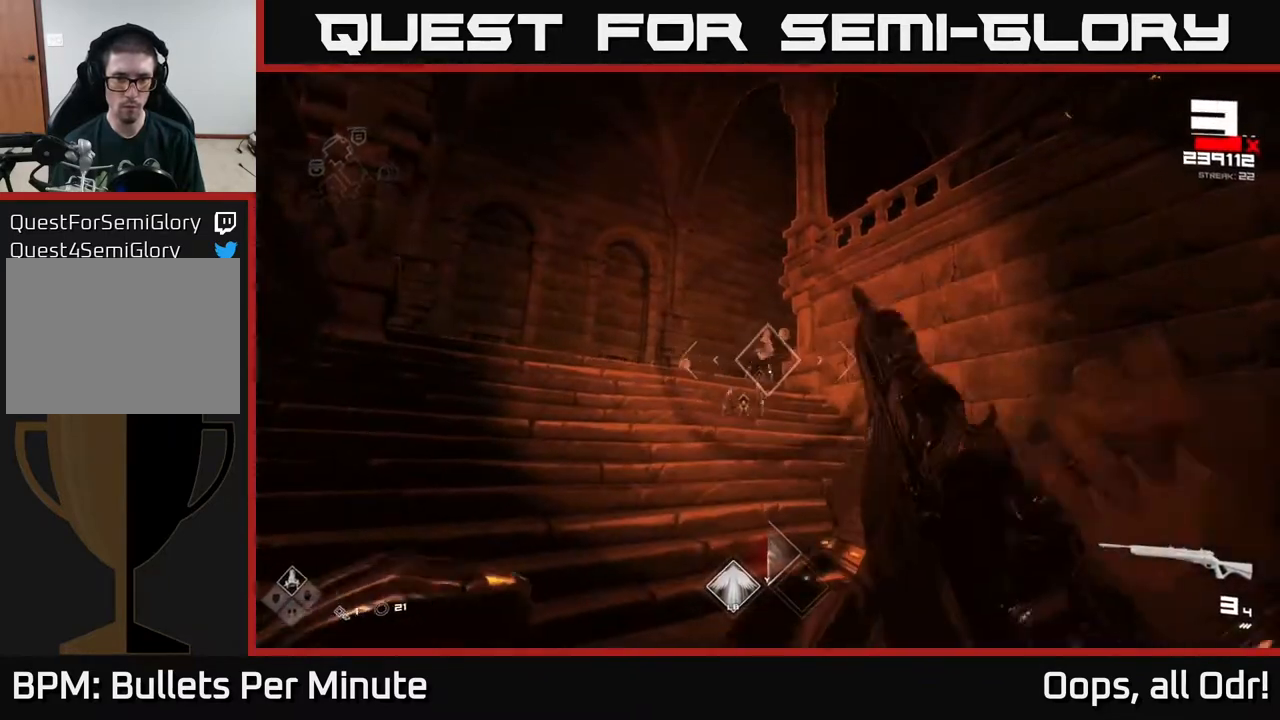
{"buttons": [], "left_stick": "center", "right_stick": "center", "events": [[100, "right_stick", "down-left"], [167, "R2", "down"], [167, "right_stick", "center"], [200, "left_stick", "down-right"], [350, "R2", "up"], [350, "left_stick", "center"]]}
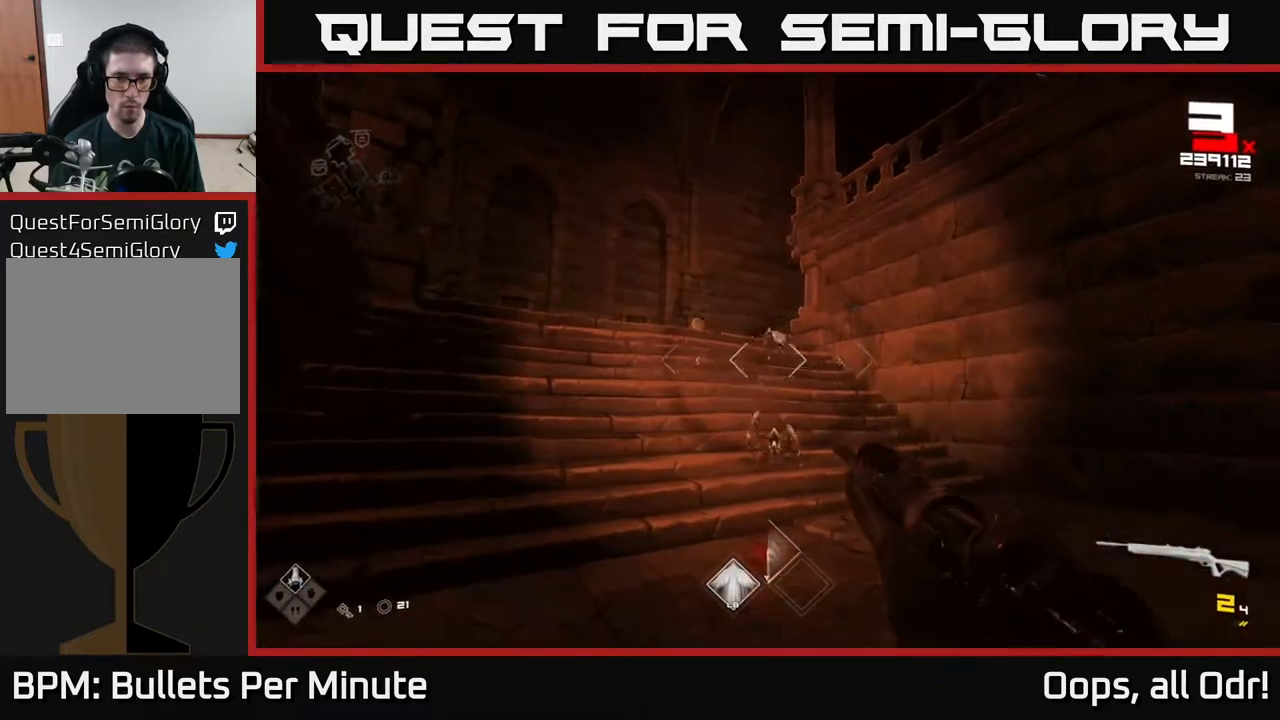
{"buttons": [], "left_stick": "center", "right_stick": "center", "events": [[50, "left_stick", "down"], [67, "R2", "down"], [183, "R2", "up"], [233, "left_stick", "down-right"], [383, "R2", "down"], [433, "left_stick", "center"], [467, "R2", "up"]]}
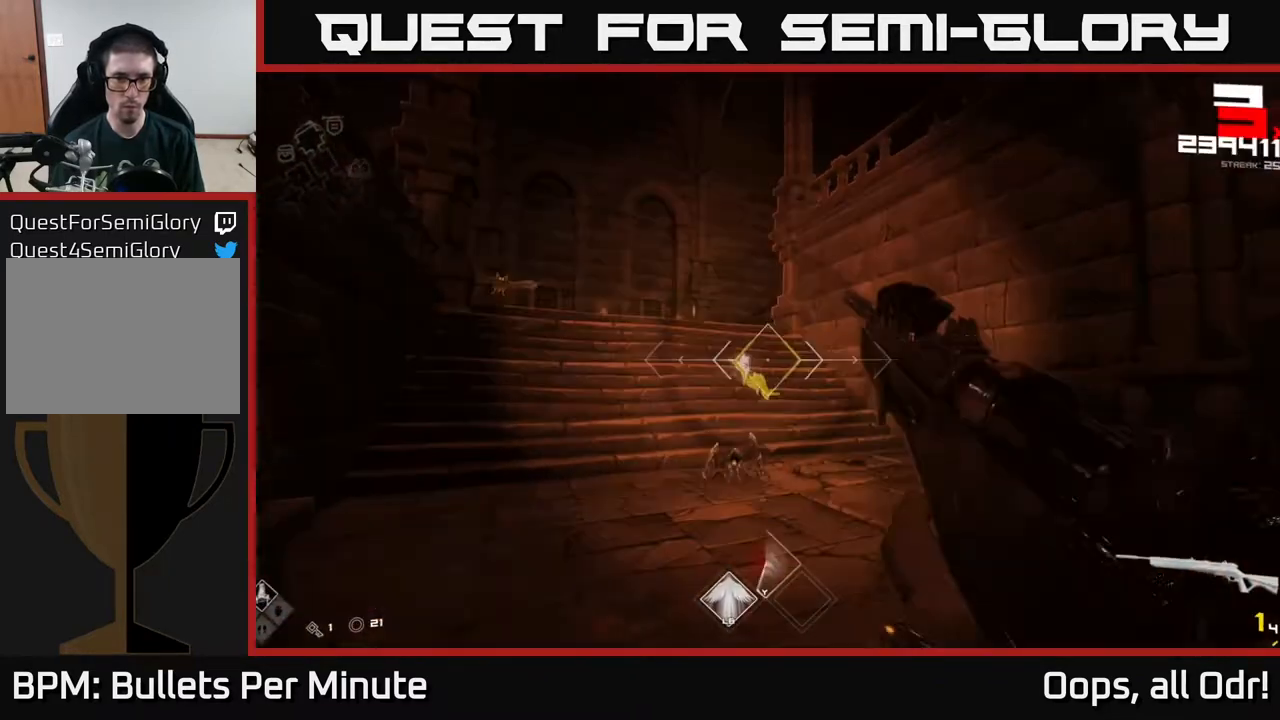
{"buttons": [], "left_stick": "center", "right_stick": "center", "events": [[100, "left_stick", "down"], [167, "right_stick", "down-left"], [217, "R2", "down"], [267, "right_stick", "center"], [300, "R2", "up"], [317, "left_stick", "center"]]}
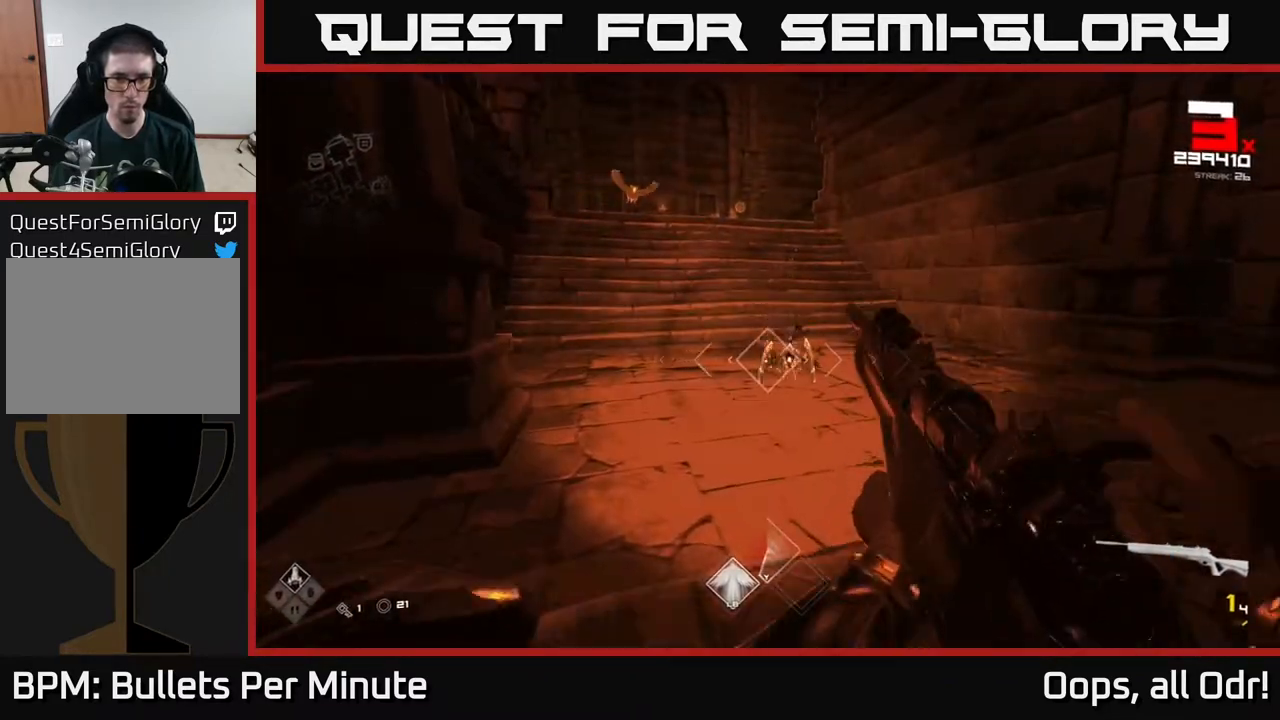
{"buttons": ["R1"], "left_stick": "right", "right_stick": "center", "events": [[50, "left_stick", "down-right"], [83, "R2", "down"], [150, "left_stick", "center"], [183, "R2", "up"], [267, "left_stick", "right"], [333, "left_stick", "down-right"], [333, "right_stick", "up-left"], [433, "R1", "down"], [433, "left_stick", "right"], [483, "right_stick", "center"]]}
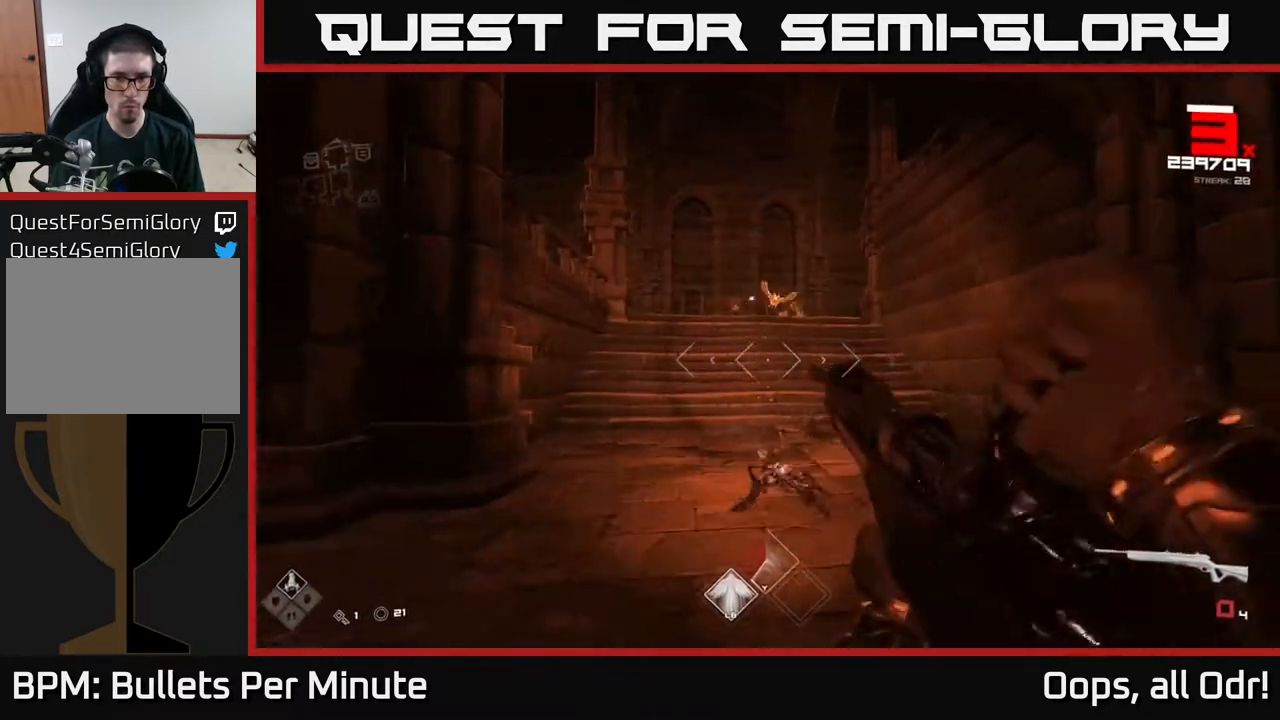
{"buttons": [], "left_stick": "right", "right_stick": "center", "events": [[17, "R1", "up"], [183, "R1", "down"], [233, "right_stick", "up-left"], [300, "left_stick", "center"], [317, "right_stick", "center"], [350, "R1", "up"], [400, "left_stick", "right"]]}
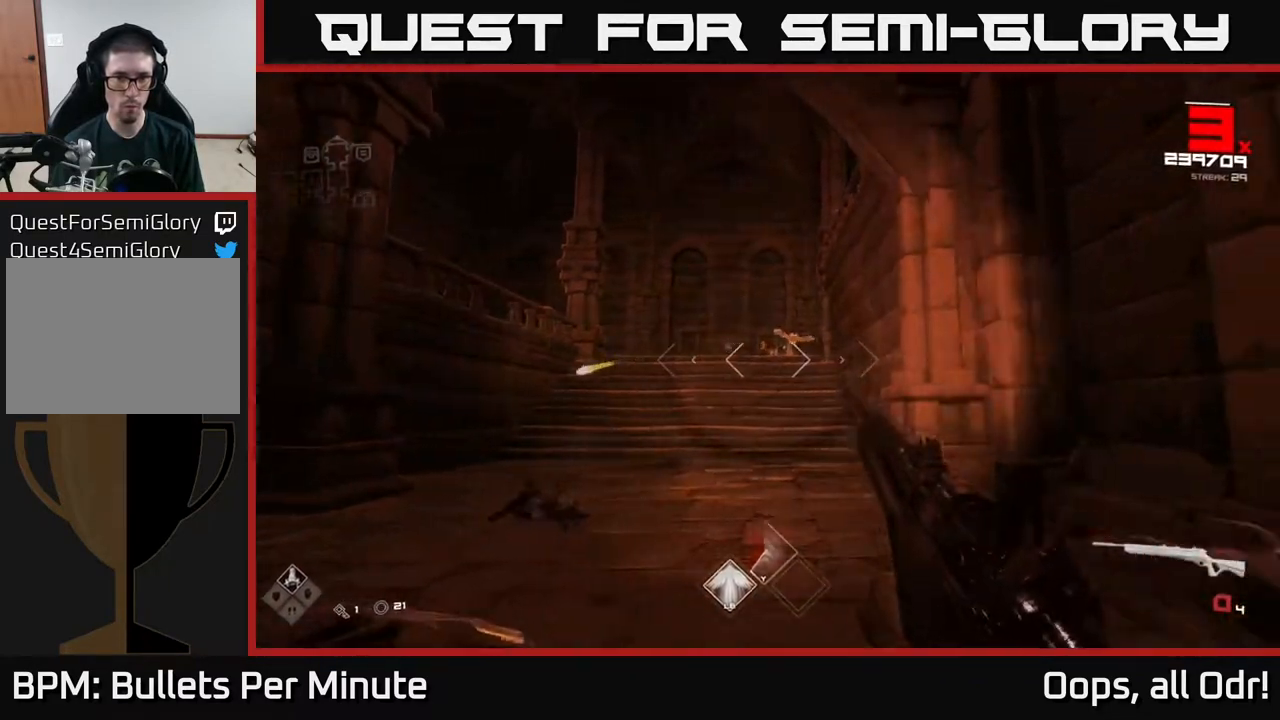
{"buttons": ["R2"], "left_stick": "center", "right_stick": "center", "events": [[50, "R1", "down"], [117, "left_stick", "center"], [150, "R1", "up"], [367, "R2", "down"]]}
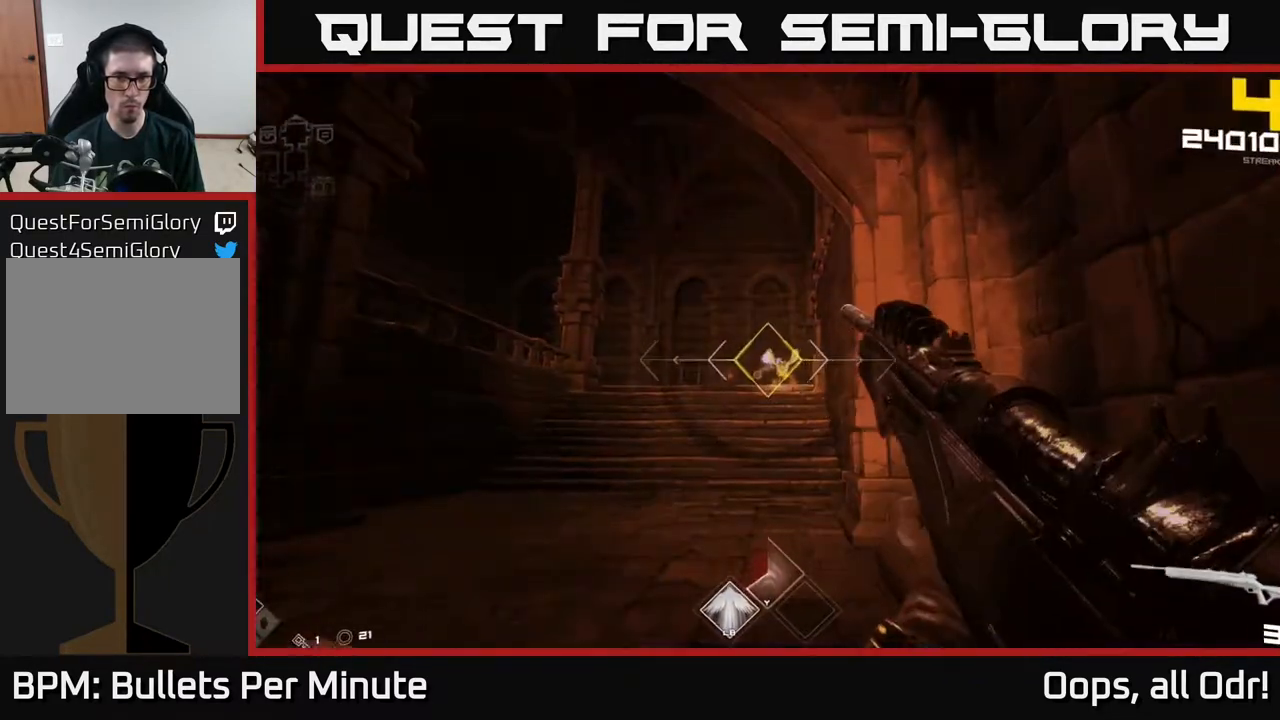
{"buttons": [], "left_stick": "up-left", "right_stick": "center", "events": [[33, "R2", "up"], [117, "left_stick", "left"], [283, "left_stick", "up-left"], [300, "R1", "down"], [400, "R1", "up"]]}
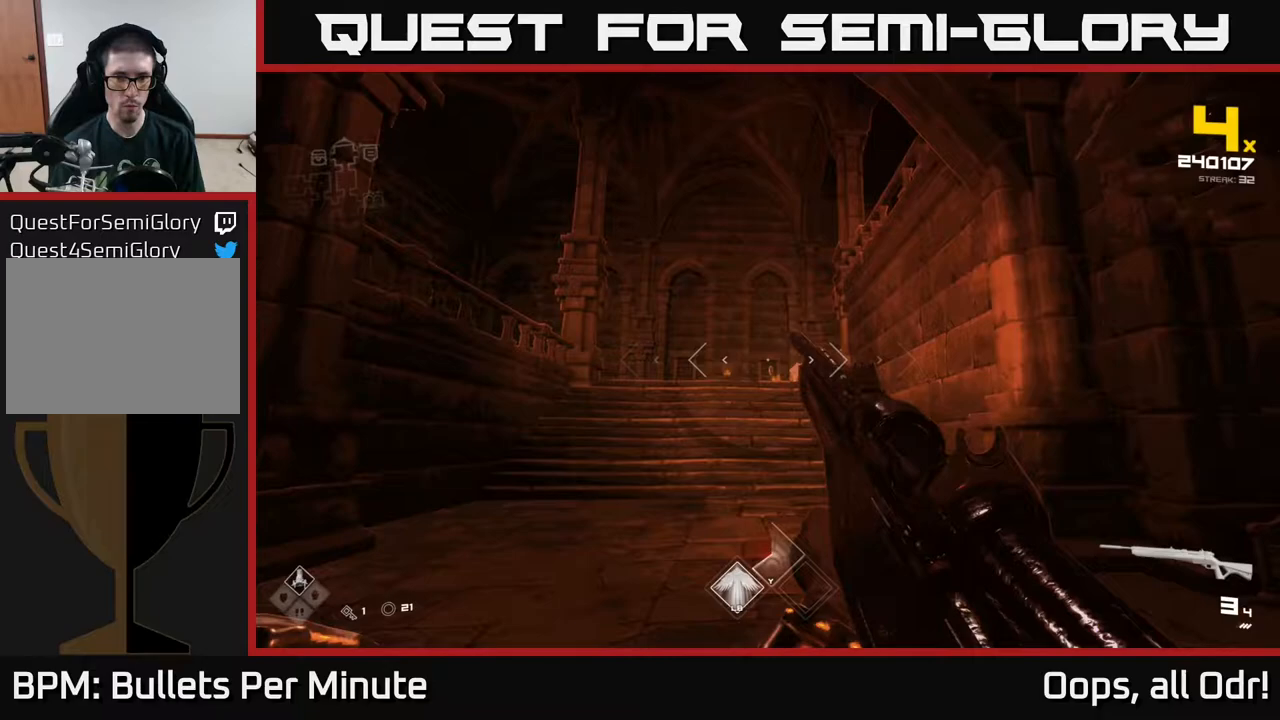
{"buttons": ["R1"], "left_stick": "up", "right_stick": "center", "events": [[117, "R1", "down"], [150, "left_stick", "up"], [233, "R1", "up"], [500, "R1", "down"]]}
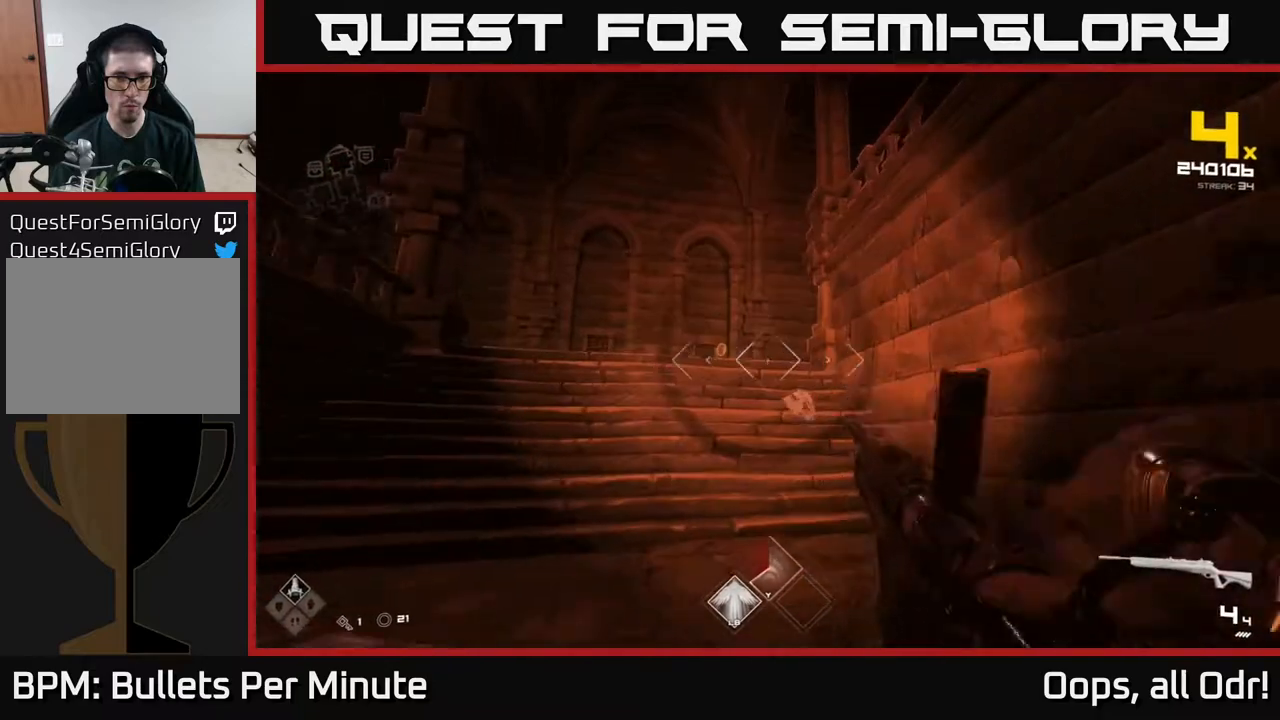
{"buttons": ["L1"], "left_stick": "up", "right_stick": "center", "events": [[100, "R1", "up"], [300, "L1", "down"]]}
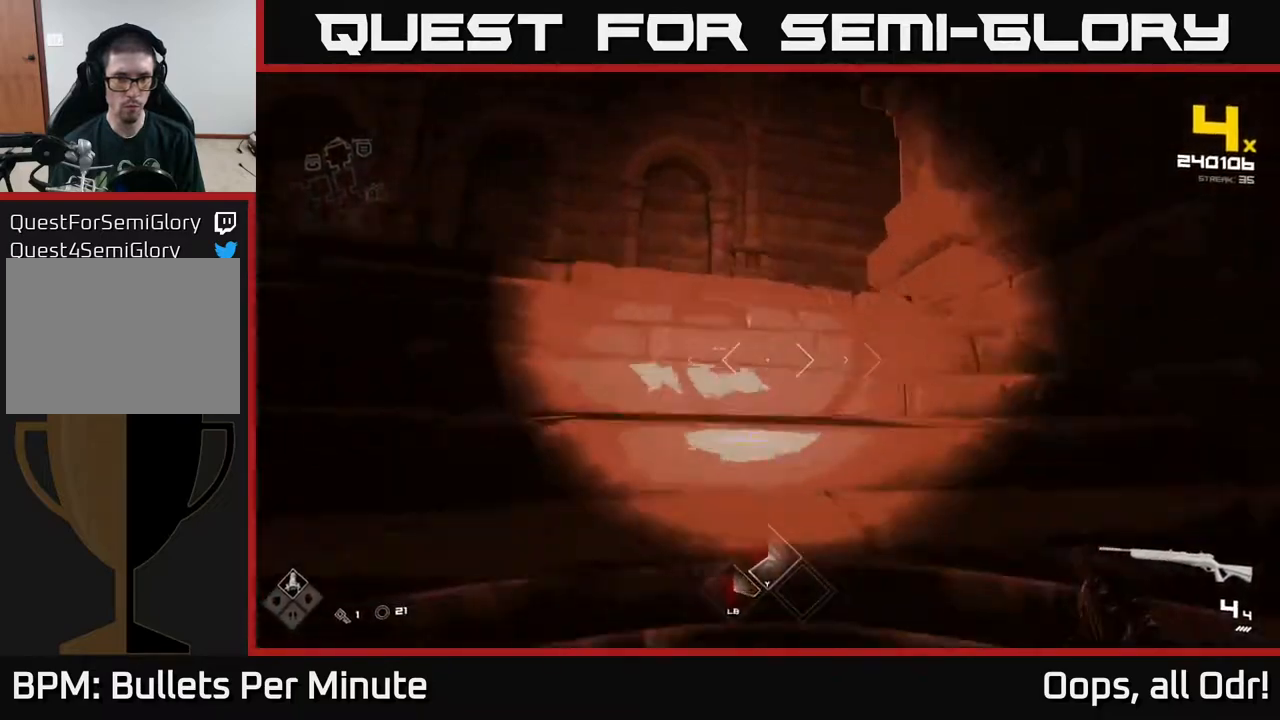
{"buttons": ["L1"], "left_stick": "up-left", "right_stick": "right", "events": [[150, "left_stick", "up-left"], [433, "right_stick", "right"]]}
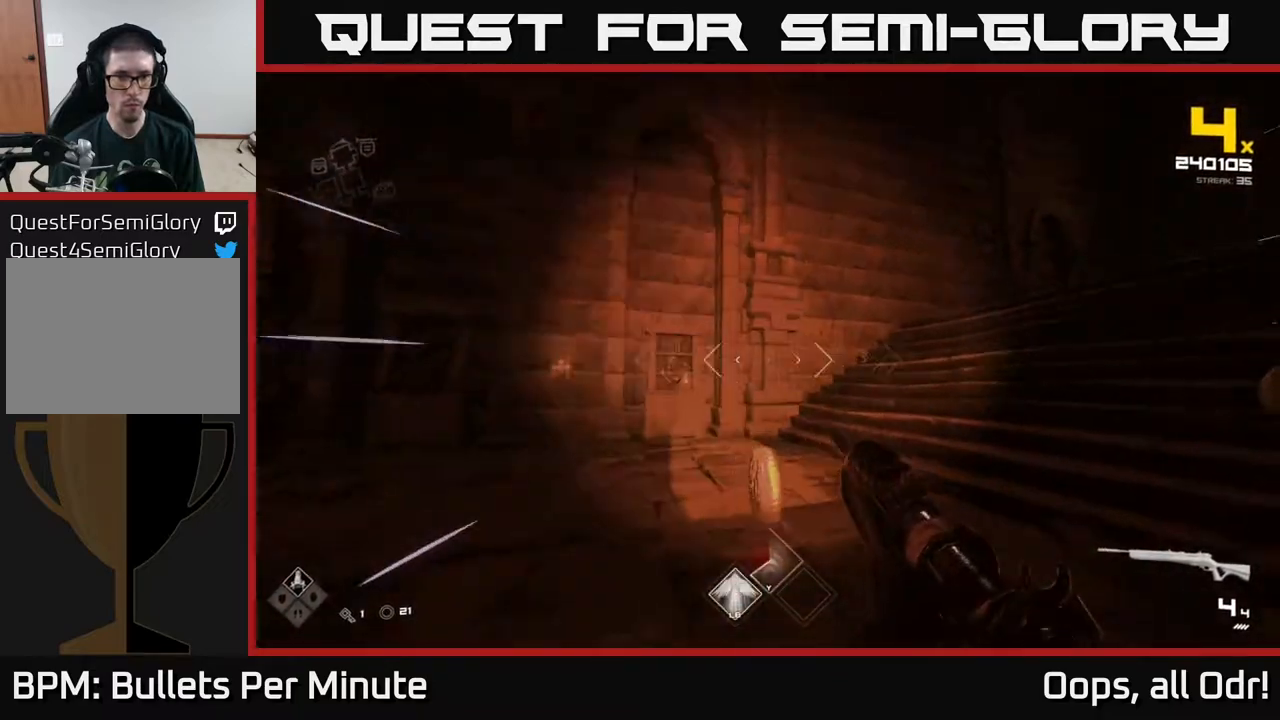
{"buttons": ["A"], "left_stick": "left", "right_stick": "center", "events": [[200, "L1", "up"], [200, "left_stick", "left"], [433, "A", "down"], [483, "right_stick", "center"]]}
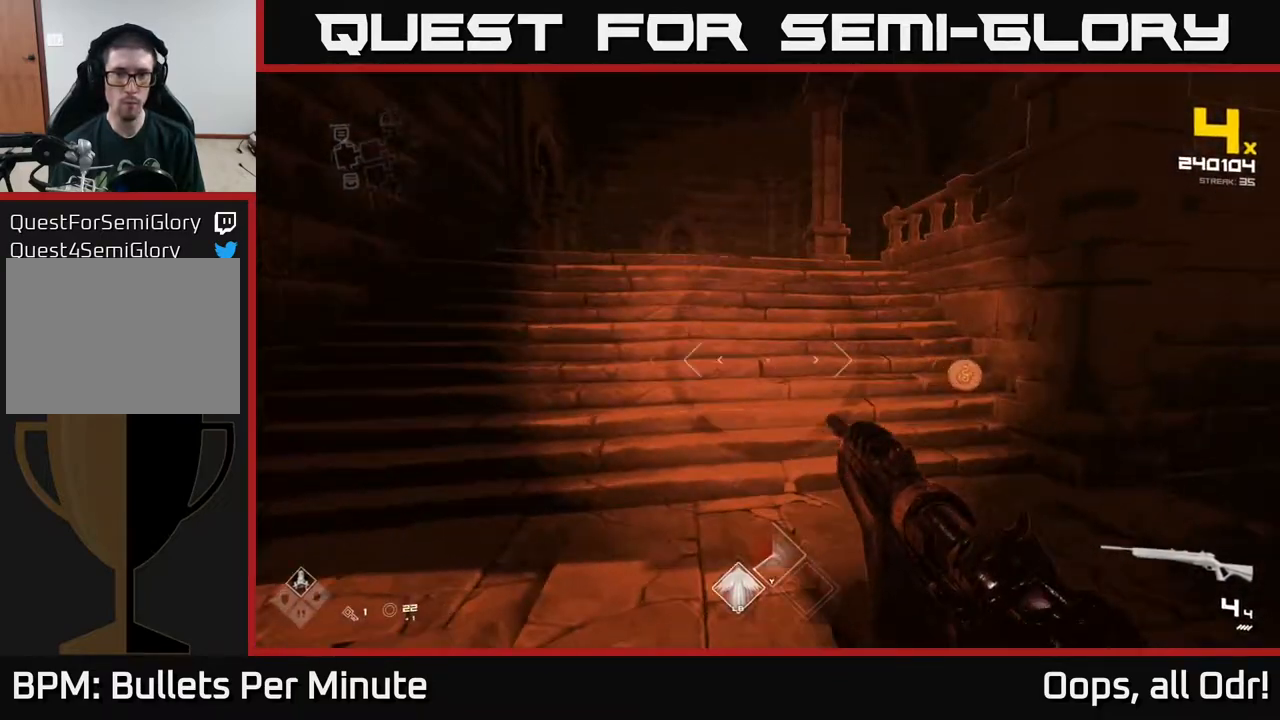
{"buttons": [], "left_stick": "up", "right_stick": "right", "events": [[17, "left_stick", "center"], [67, "A", "up"], [150, "A", "down"], [250, "A", "up"], [283, "left_stick", "up-right"], [417, "left_stick", "up"], [450, "right_stick", "right"]]}
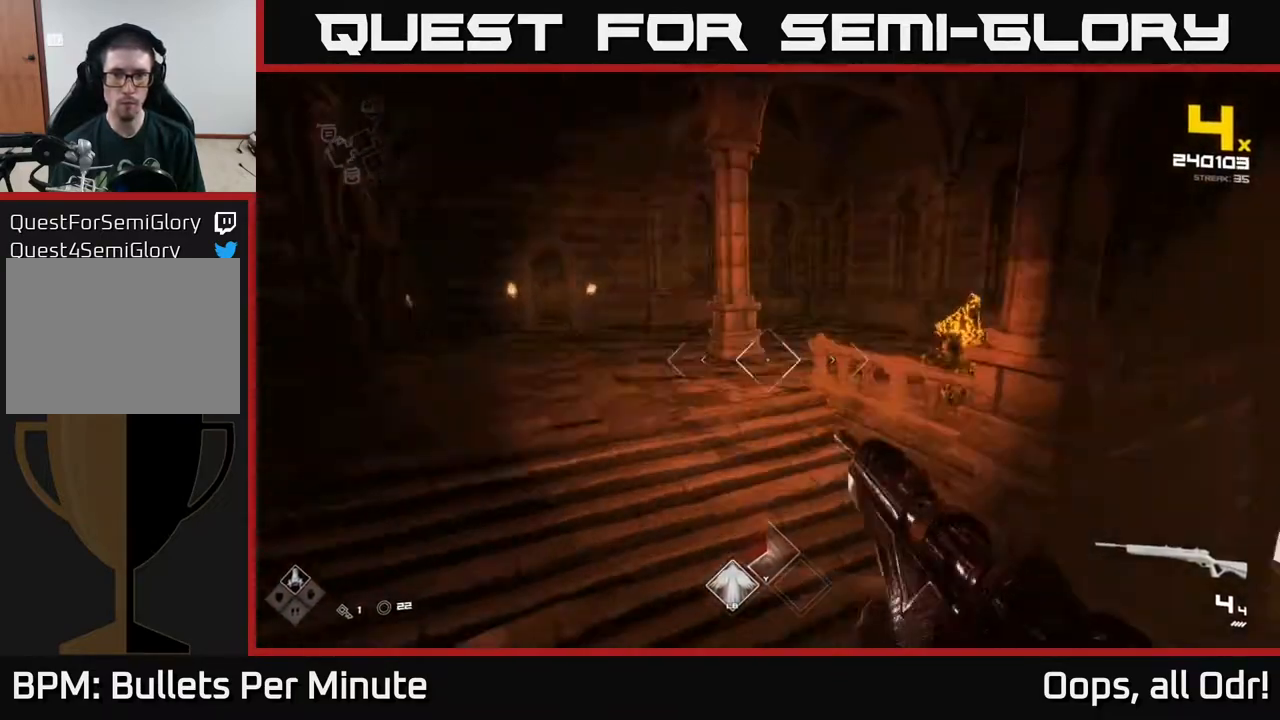
{"buttons": [], "left_stick": "left", "right_stick": "right", "events": [[17, "left_stick", "up-left"], [200, "right_stick", "center"], [267, "left_stick", "center"], [300, "R2", "down"], [367, "left_stick", "left"], [400, "R2", "up"], [400, "right_stick", "down-right"], [450, "right_stick", "right"]]}
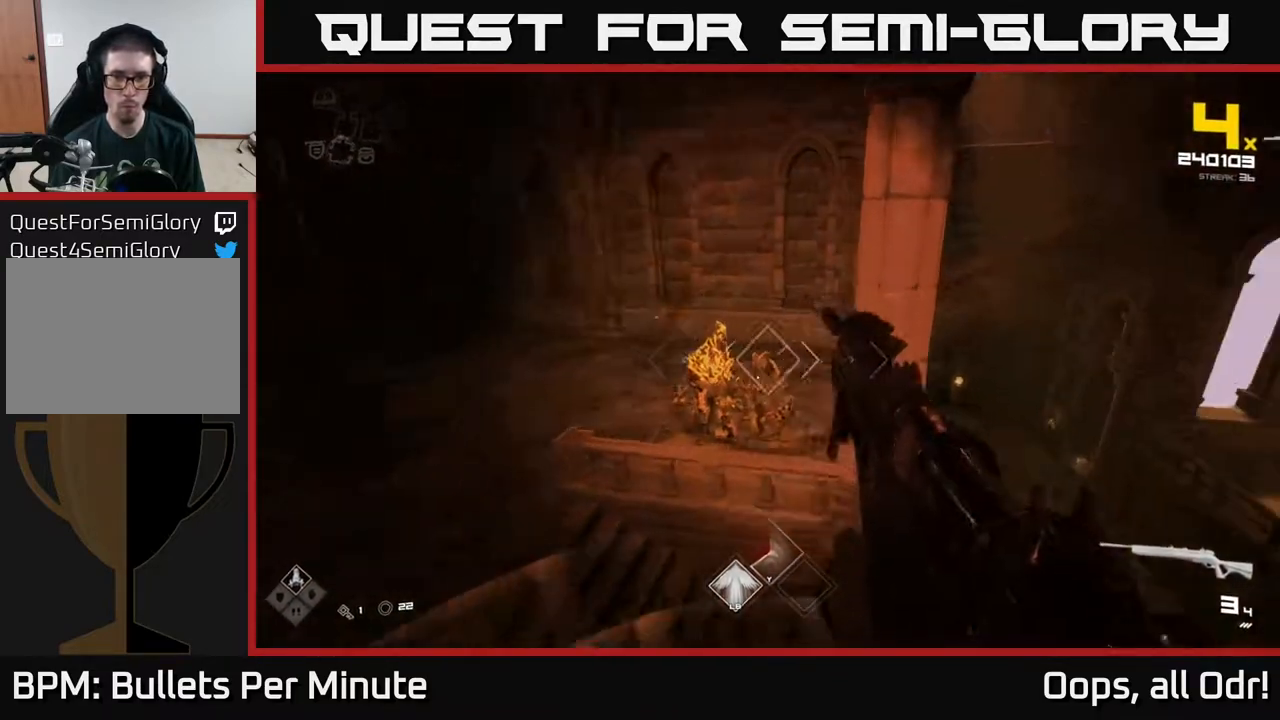
{"buttons": ["R2"], "left_stick": "center", "right_stick": "center", "events": [[33, "left_stick", "center"], [50, "right_stick", "center"], [183, "R2", "down"], [283, "R2", "up"], [317, "left_stick", "up-left"], [467, "left_stick", "center"], [483, "R2", "down"]]}
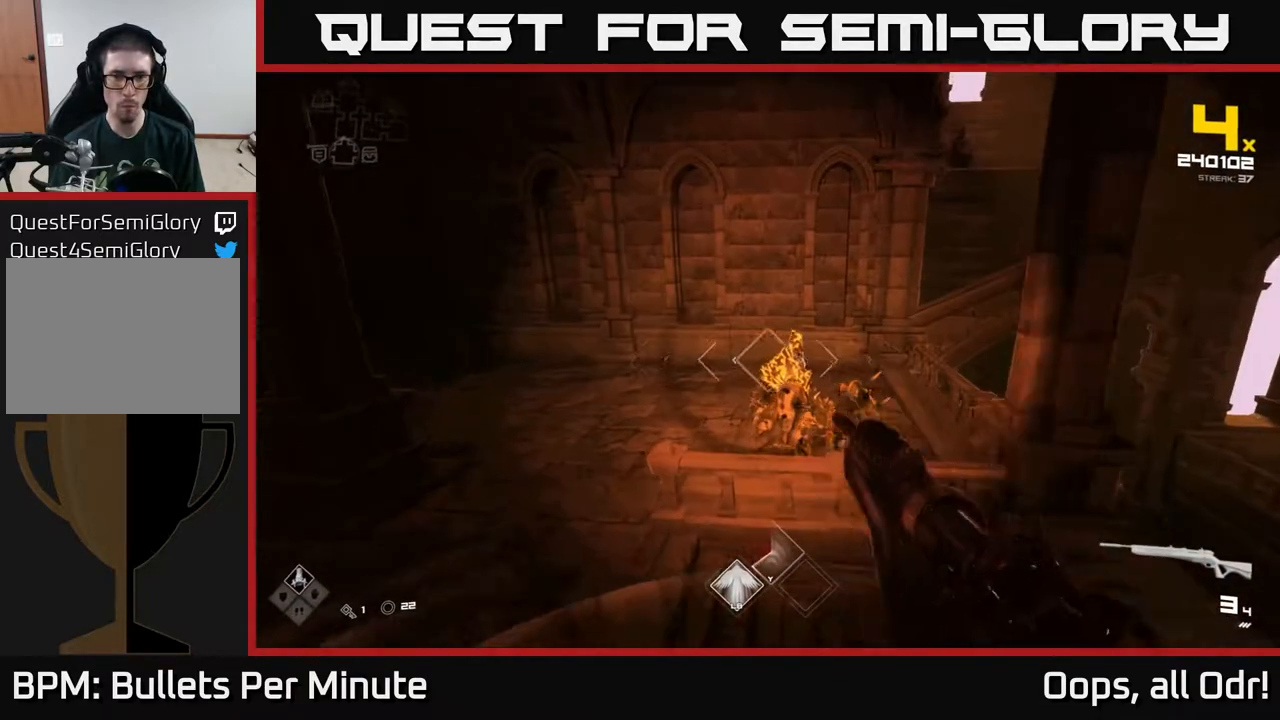
{"buttons": ["R2"], "left_stick": "left", "right_stick": "center", "events": [[83, "R2", "up"], [183, "left_stick", "left"], [200, "right_stick", "right"], [350, "right_stick", "center"], [383, "R2", "down"]]}
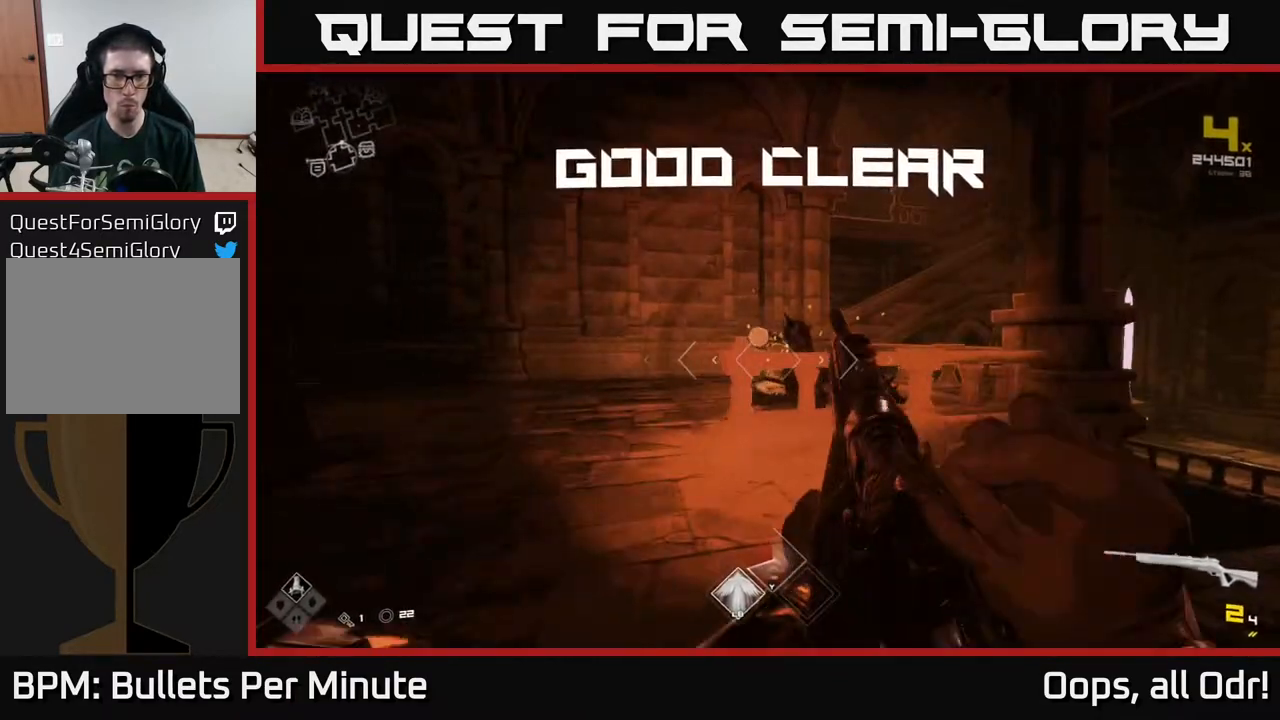
{"buttons": [], "left_stick": "up-left", "right_stick": "center", "events": [[17, "R2", "up"], [67, "right_stick", "right"], [133, "left_stick", "up-left"], [233, "R1", "down"], [283, "right_stick", "center"], [367, "R1", "up"]]}
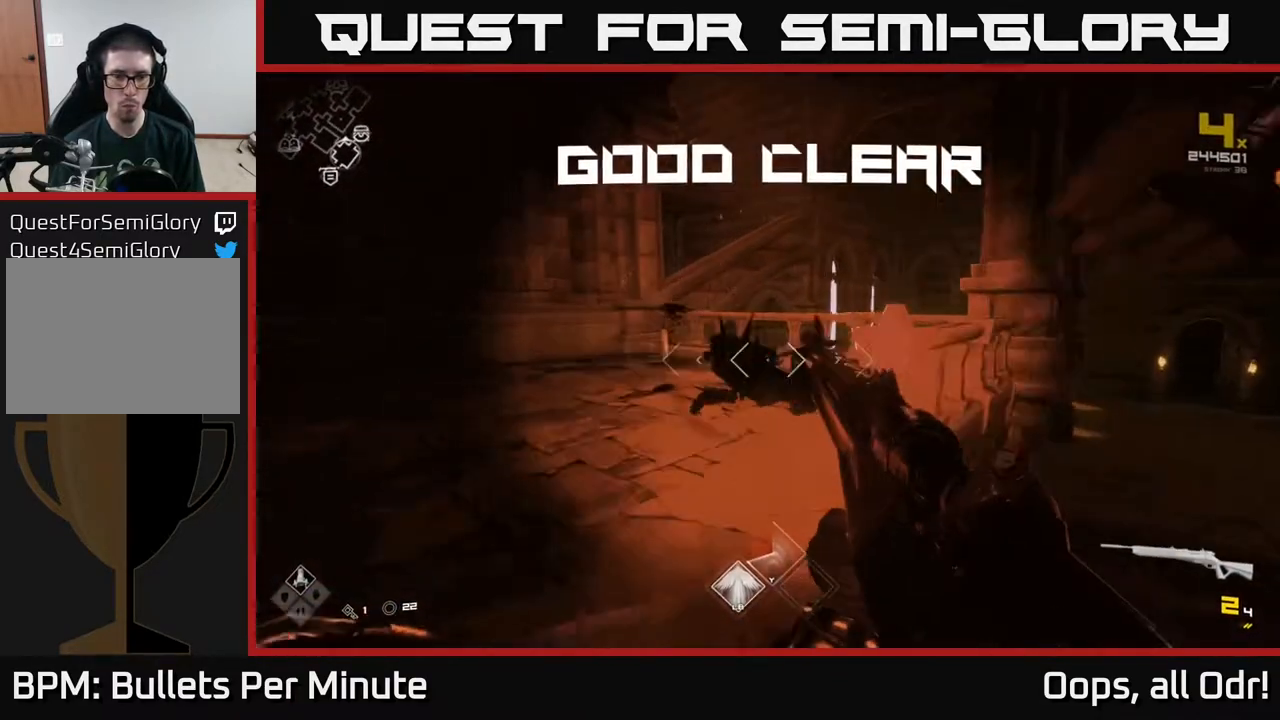
{"buttons": ["R1"], "left_stick": "up-left", "right_stick": "right", "events": [[50, "R1", "down"], [100, "left_stick", "up"], [150, "R1", "up"], [217, "left_stick", "up-left"], [350, "right_stick", "right"], [400, "R1", "down"]]}
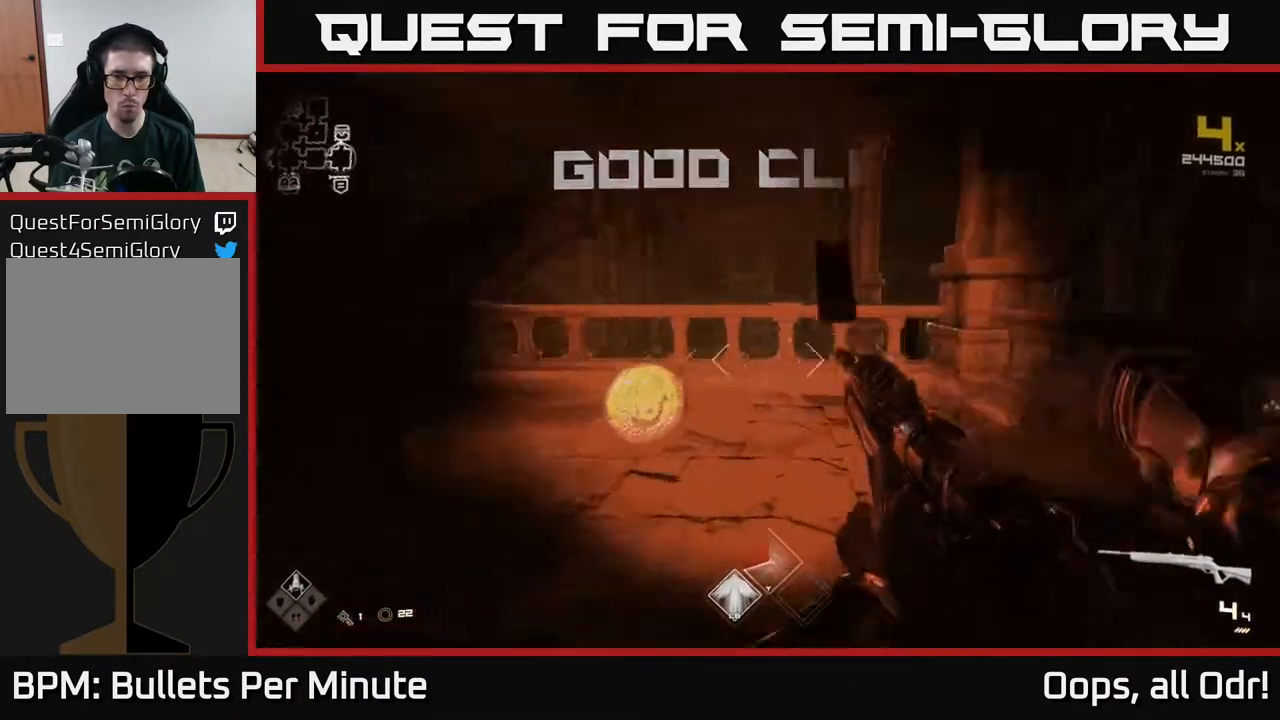
{"buttons": [], "left_stick": "center", "right_stick": "center", "events": [[50, "R1", "up"], [133, "left_stick", "up"], [300, "left_stick", "up-left"], [317, "right_stick", "down"], [417, "right_stick", "center"], [500, "left_stick", "center"]]}
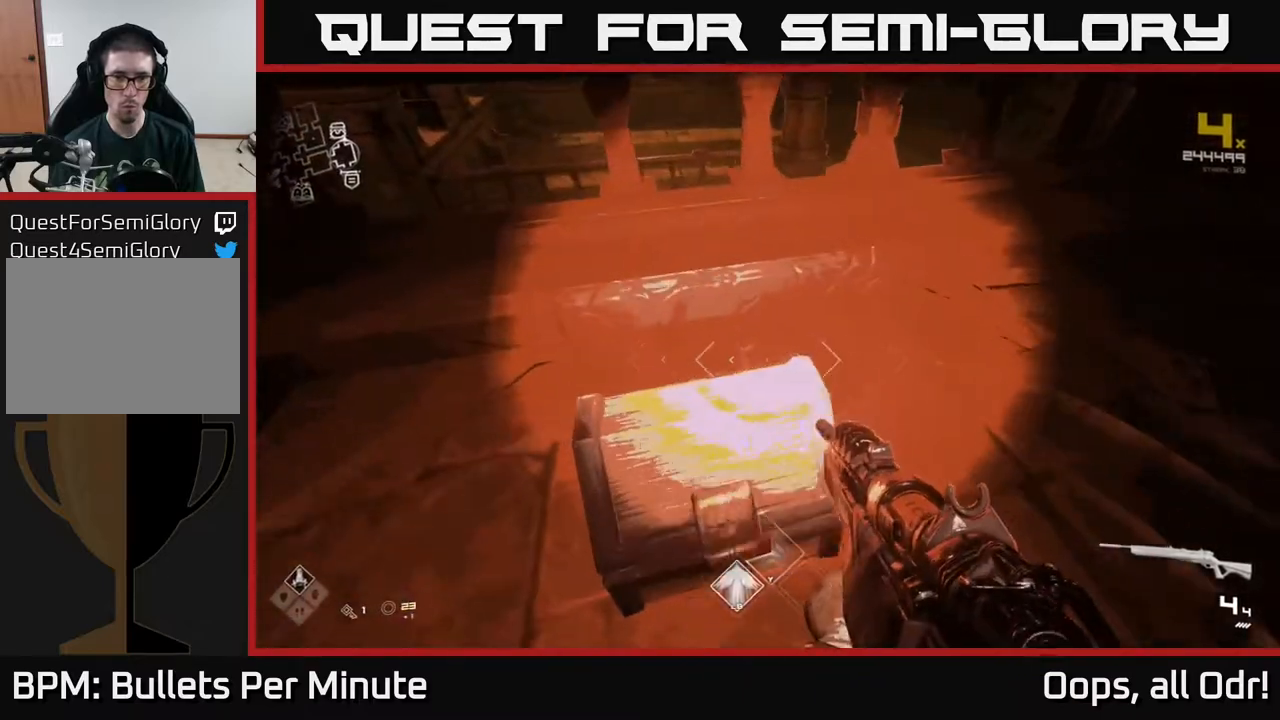
{"buttons": [], "left_stick": "center", "right_stick": "center", "events": [[33, "X", "down"], [133, "X", "up"], [200, "left_stick", "down"], [367, "left_stick", "center"]]}
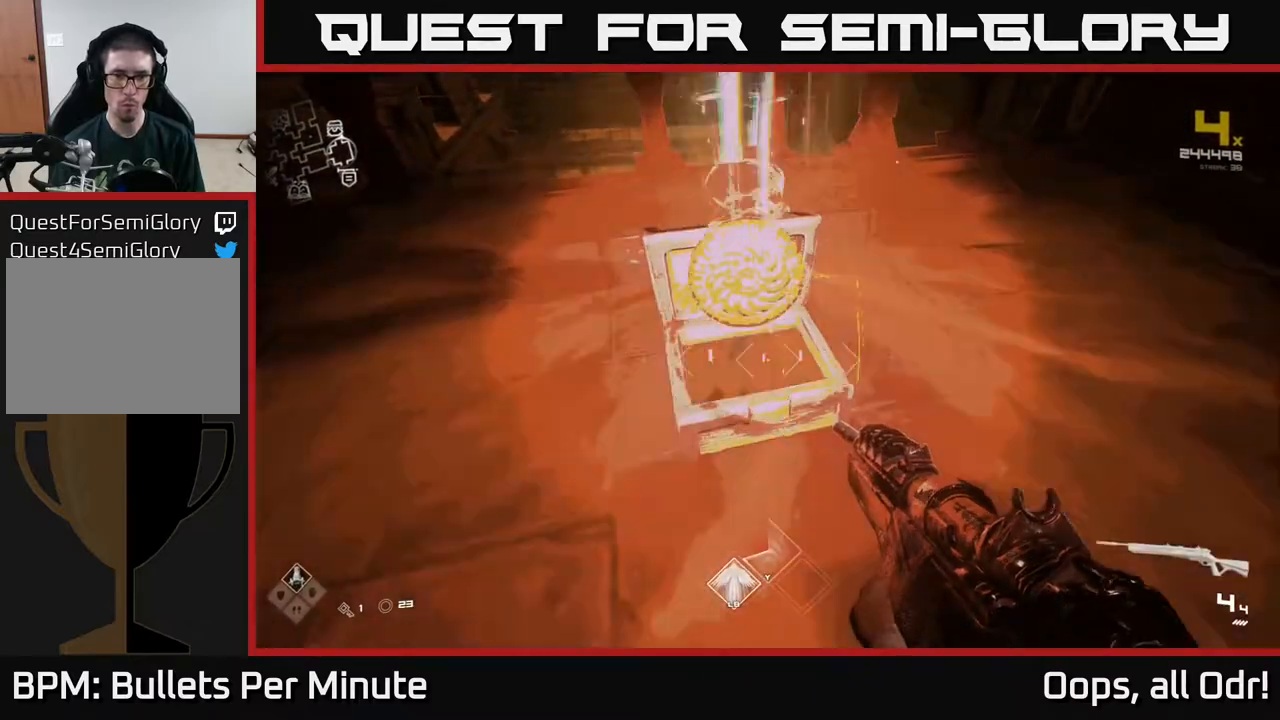
{"buttons": ["A"], "left_stick": "right", "right_stick": "center", "events": [[33, "left_stick", "up"], [133, "right_stick", "right"], [300, "left_stick", "right"], [400, "right_stick", "center"], [467, "A", "down"]]}